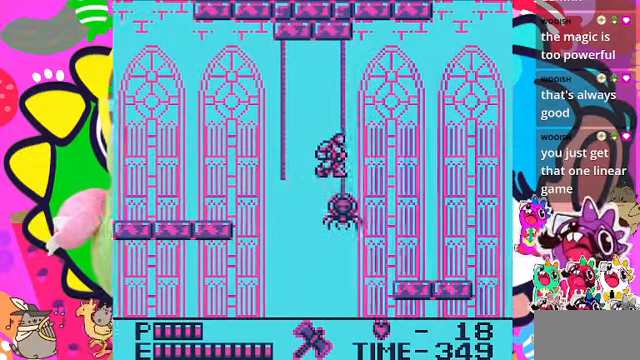
Gameplay with a controller (PlayStation layout); each line is a JSON object with the inputs held at the frame after it. "events" lists button and stick changes between this image and that frame as [ms after this image, input, new state], when the widget could be followed in between. Not read: L3.
{"buttons": ["DPAD_UP"], "left_stick": "center", "right_stick": "center", "events": [[67, "CROSS", "up"]]}
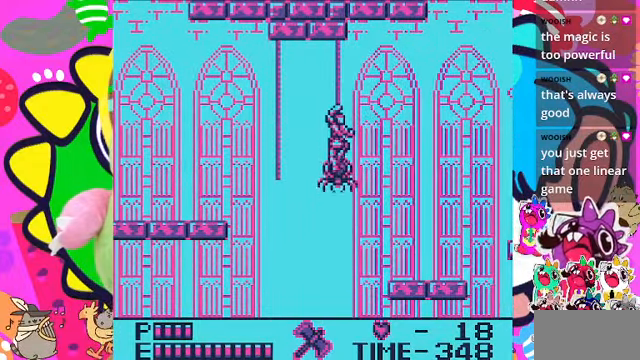
{"buttons": ["CROSS", "DPAD_RIGHT"], "left_stick": "center", "right_stick": "center", "events": [[33, "DPAD_RIGHT", "down"], [67, "DPAD_UP", "up"], [100, "CROSS", "down"], [433, "CROSS", "up"], [467, "CROSS", "down"]]}
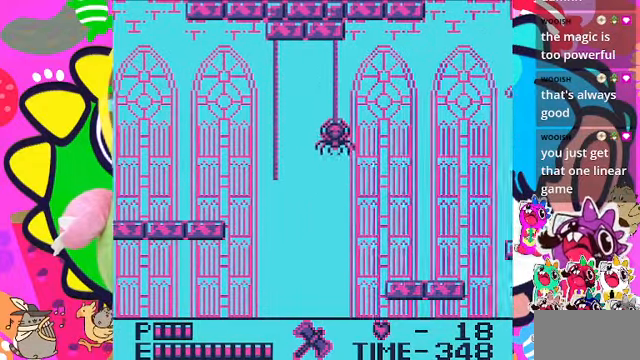
{"buttons": ["DPAD_RIGHT"], "left_stick": "center", "right_stick": "center", "events": [[67, "CROSS", "up"], [133, "CROSS", "down"], [233, "CROSS", "up"], [300, "CROSS", "down"], [367, "CROSS", "up"]]}
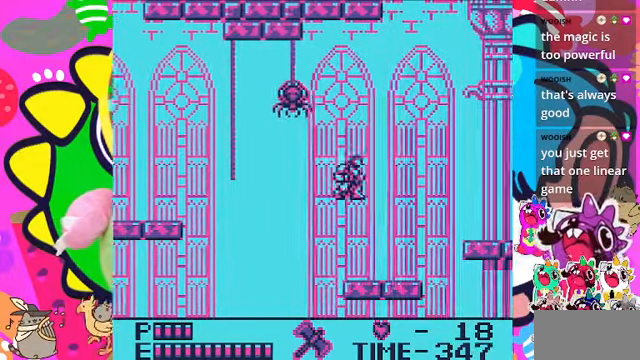
{"buttons": ["DPAD_RIGHT"], "left_stick": "center", "right_stick": "center", "events": []}
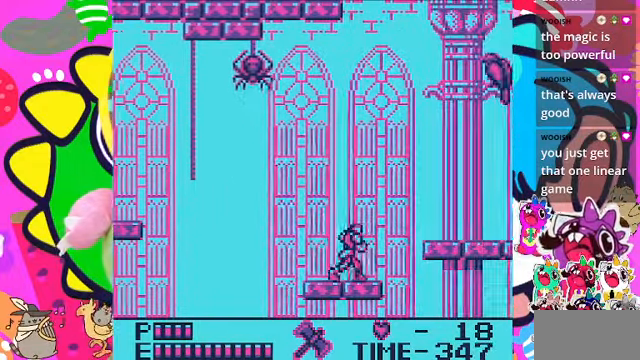
{"buttons": [], "left_stick": "center", "right_stick": "center", "events": [[400, "DPAD_RIGHT", "up"]]}
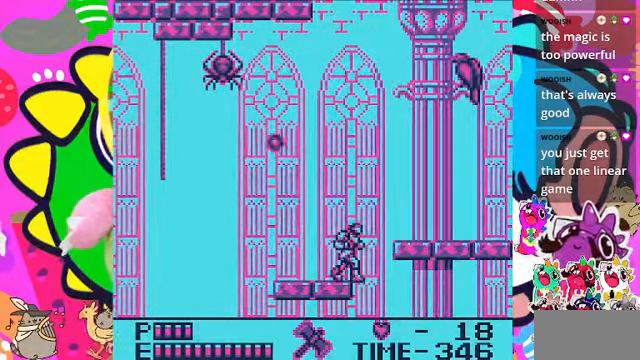
{"buttons": ["DPAD_LEFT"], "left_stick": "center", "right_stick": "center", "events": [[267, "DPAD_LEFT", "down"]]}
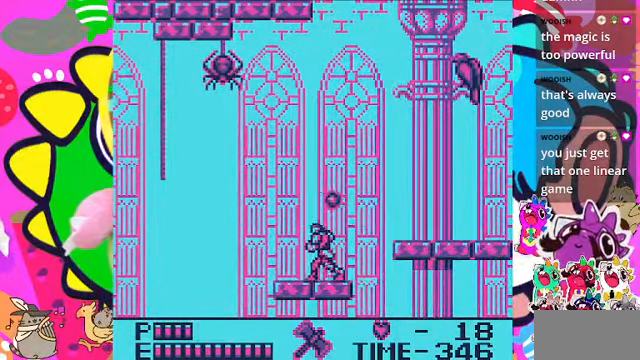
{"buttons": [], "left_stick": "center", "right_stick": "center", "events": [[133, "DPAD_LEFT", "up"], [200, "DPAD_RIGHT", "down"], [433, "DPAD_RIGHT", "up"]]}
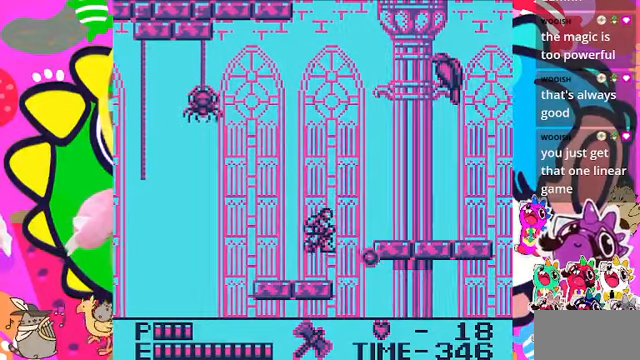
{"buttons": ["SQUARE", "DPAD_UP"], "left_stick": "center", "right_stick": "center", "events": [[33, "CROSS", "down"], [33, "DPAD_UP", "down"], [233, "SQUARE", "down"], [466, "CROSS", "up"]]}
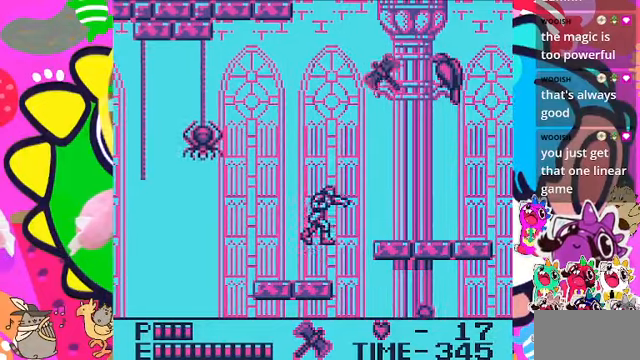
{"buttons": [], "left_stick": "center", "right_stick": "center", "events": [[33, "DPAD_UP", "up"], [33, "SQUARE", "up"], [433, "DPAD_RIGHT", "down"], [466, "DPAD_RIGHT", "up"]]}
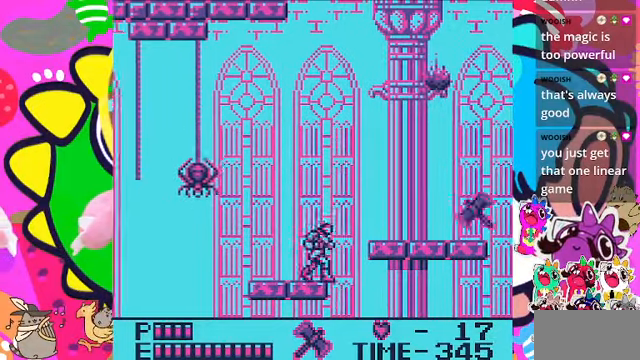
{"buttons": ["CROSS", "DPAD_RIGHT"], "left_stick": "center", "right_stick": "center", "events": [[333, "DPAD_RIGHT", "down"], [500, "CROSS", "down"]]}
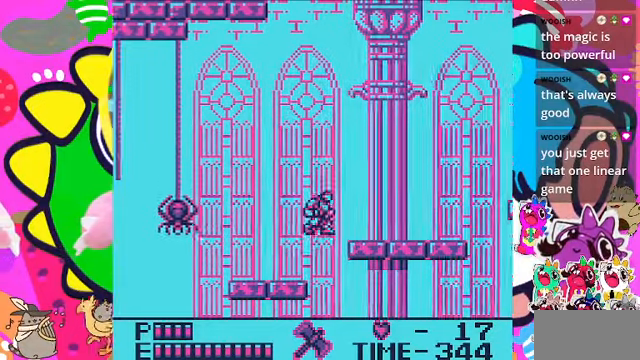
{"buttons": ["DPAD_RIGHT"], "left_stick": "center", "right_stick": "center", "events": [[433, "CROSS", "up"]]}
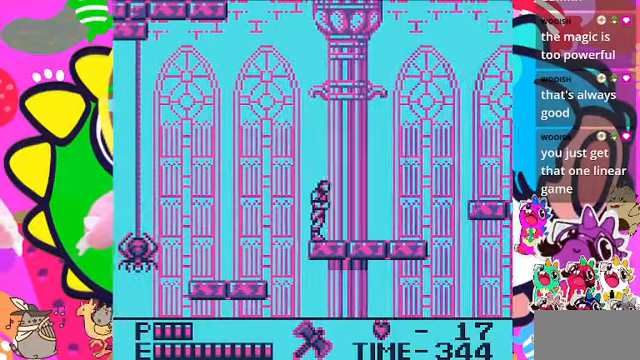
{"buttons": ["DPAD_RIGHT"], "left_stick": "center", "right_stick": "center", "events": []}
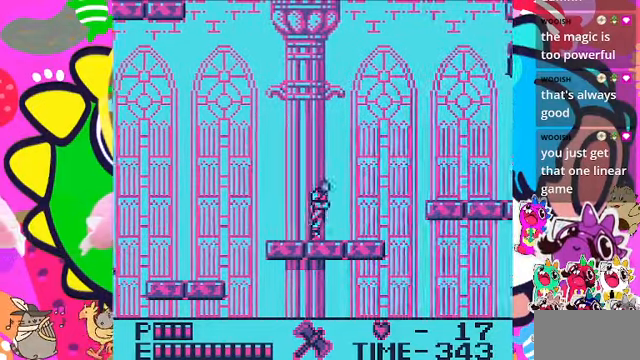
{"buttons": ["DPAD_RIGHT"], "left_stick": "center", "right_stick": "center", "events": []}
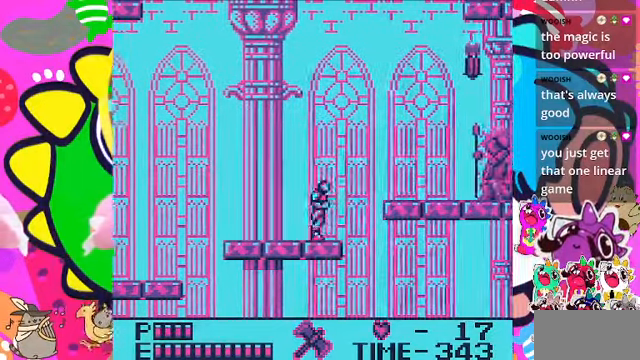
{"buttons": [], "left_stick": "center", "right_stick": "center", "events": [[200, "DPAD_RIGHT", "up"]]}
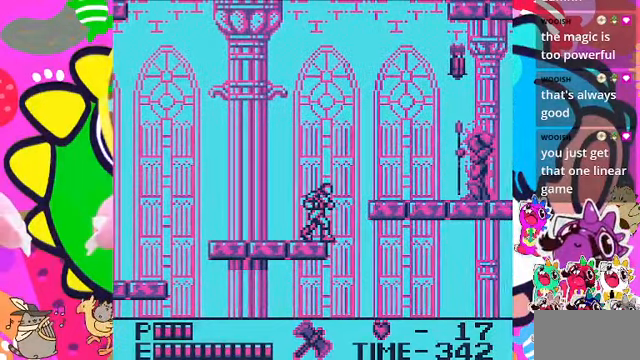
{"buttons": [], "left_stick": "center", "right_stick": "center", "events": []}
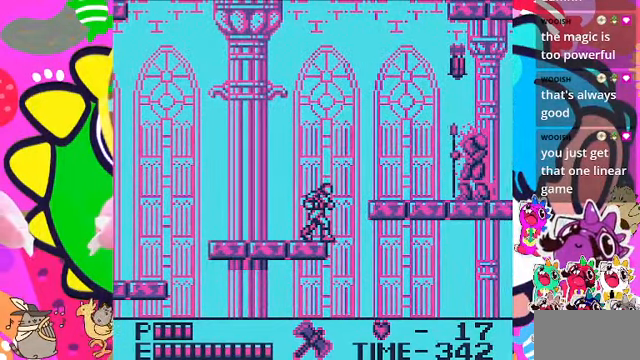
{"buttons": ["SQUARE", "DPAD_UP"], "left_stick": "center", "right_stick": "center", "events": [[100, "CROSS", "down"], [133, "DPAD_UP", "down"], [266, "CROSS", "up"], [500, "SQUARE", "down"]]}
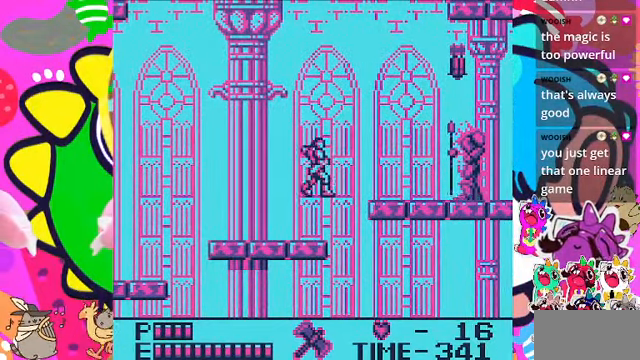
{"buttons": [], "left_stick": "center", "right_stick": "center", "events": [[200, "SQUARE", "up"], [333, "DPAD_UP", "up"]]}
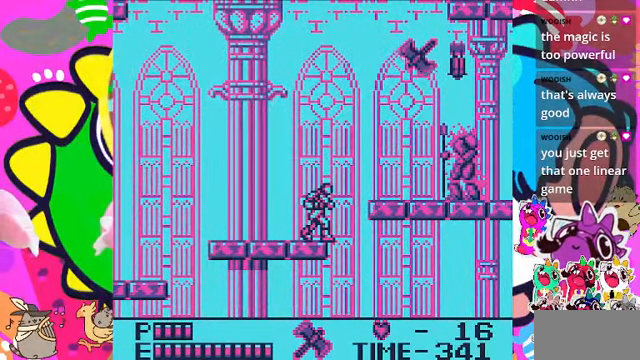
{"buttons": [], "left_stick": "center", "right_stick": "center", "events": []}
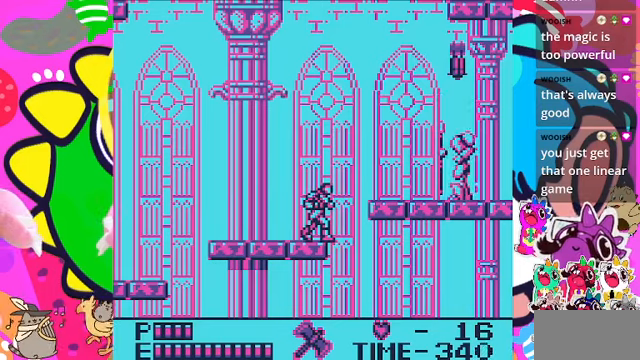
{"buttons": ["DPAD_UP"], "left_stick": "center", "right_stick": "center", "events": [[100, "CROSS", "down"], [100, "DPAD_UP", "down"], [234, "CROSS", "up"]]}
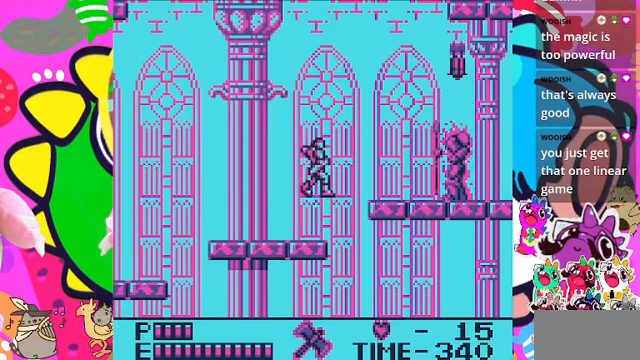
{"buttons": [], "left_stick": "center", "right_stick": "center", "events": [[34, "SQUARE", "down"], [200, "SQUARE", "up"], [300, "DPAD_UP", "up"]]}
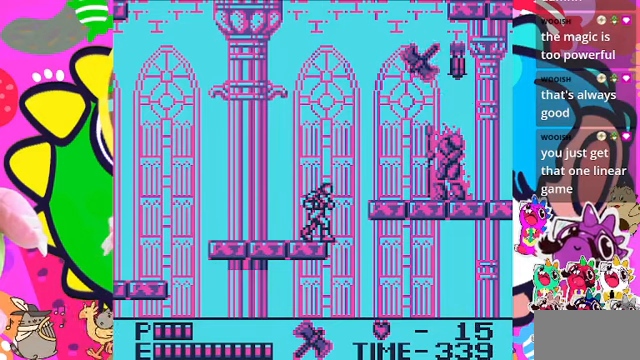
{"buttons": ["CROSS"], "left_stick": "center", "right_stick": "center", "events": [[167, "DPAD_RIGHT", "down"], [234, "DPAD_RIGHT", "up"], [434, "CROSS", "down"]]}
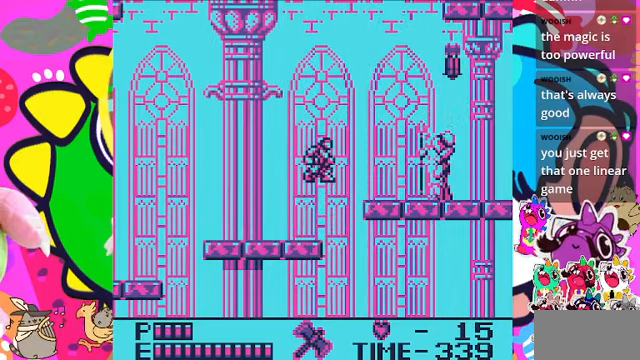
{"buttons": [], "left_stick": "center", "right_stick": "center", "events": [[200, "SQUARE", "down"], [334, "CROSS", "up"], [500, "SQUARE", "up"]]}
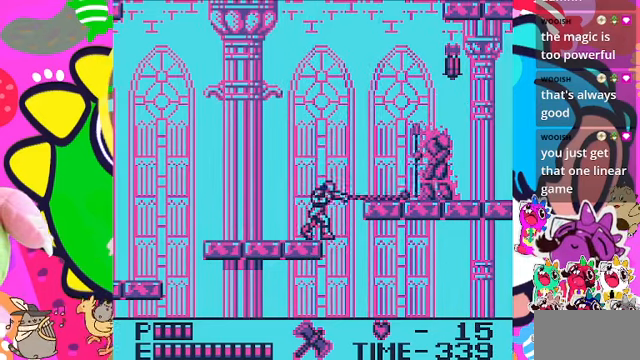
{"buttons": ["CROSS", "SQUARE"], "left_stick": "center", "right_stick": "center", "events": [[200, "CROSS", "down"], [467, "SQUARE", "down"]]}
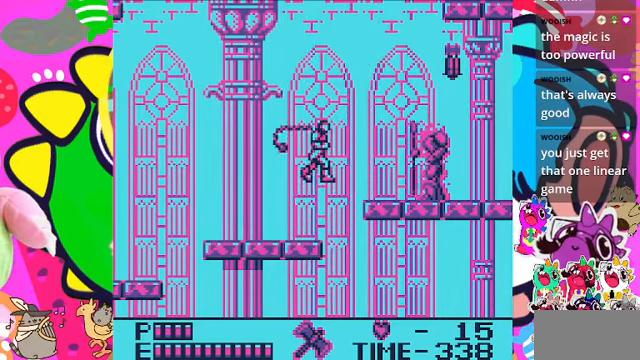
{"buttons": ["CROSS"], "left_stick": "center", "right_stick": "center", "events": [[34, "CROSS", "up"], [234, "SQUARE", "up"], [434, "CROSS", "down"]]}
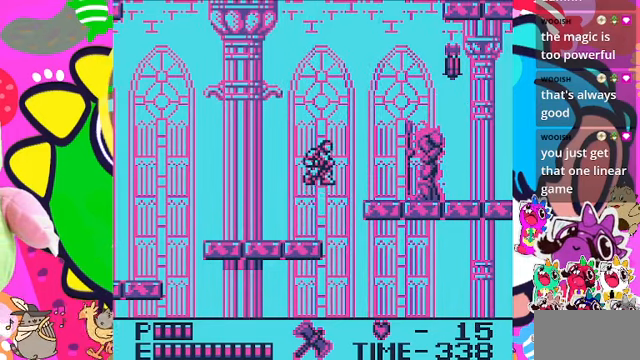
{"buttons": [], "left_stick": "center", "right_stick": "center", "events": [[200, "SQUARE", "down"], [267, "CROSS", "up"], [500, "SQUARE", "up"]]}
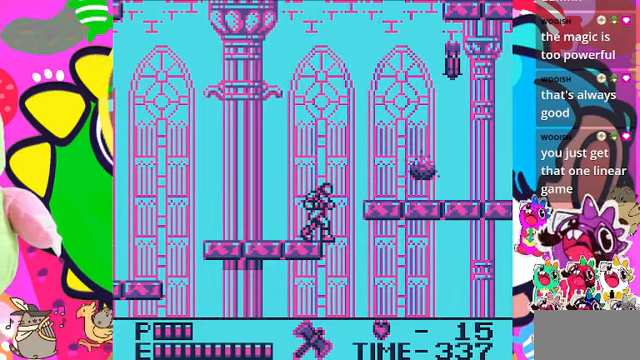
{"buttons": [], "left_stick": "center", "right_stick": "center", "events": [[267, "DPAD_LEFT", "down"], [400, "DPAD_LEFT", "up"]]}
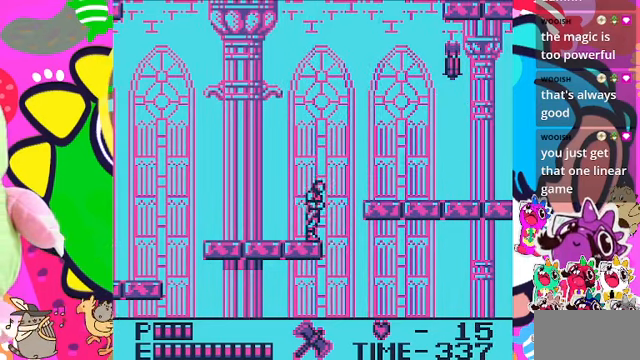
{"buttons": ["CROSS", "DPAD_RIGHT"], "left_stick": "center", "right_stick": "center", "events": [[34, "DPAD_RIGHT", "down"], [200, "CROSS", "down"]]}
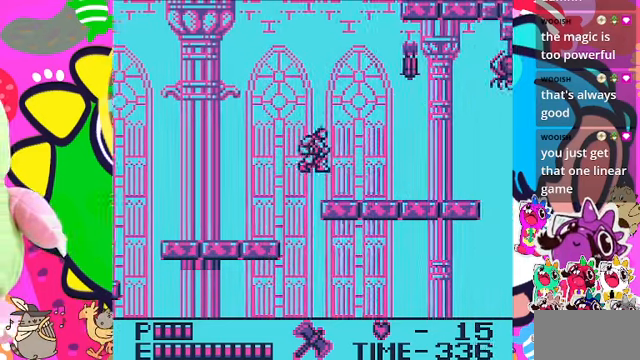
{"buttons": ["DPAD_RIGHT"], "left_stick": "center", "right_stick": "center", "events": [[167, "CROSS", "up"]]}
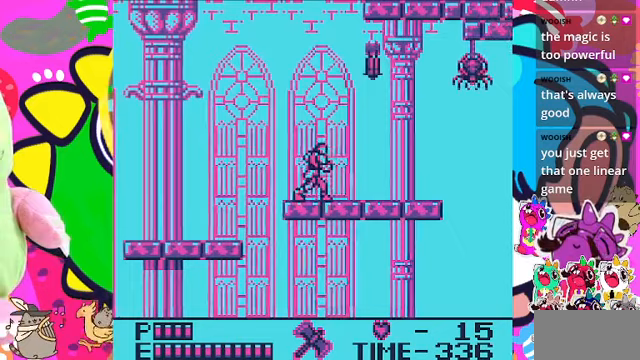
{"buttons": [], "left_stick": "center", "right_stick": "center", "events": [[133, "DPAD_RIGHT", "up"], [233, "DPAD_UP", "down"], [267, "CROSS", "down"], [300, "SQUARE", "down"], [333, "CROSS", "up"], [500, "DPAD_UP", "up"], [500, "SQUARE", "up"]]}
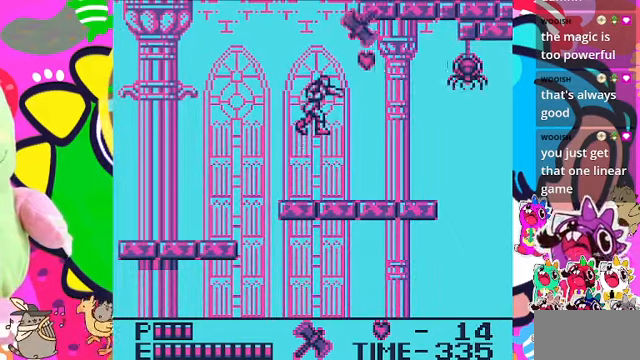
{"buttons": ["DPAD_RIGHT"], "left_stick": "center", "right_stick": "center", "events": [[333, "DPAD_RIGHT", "down"]]}